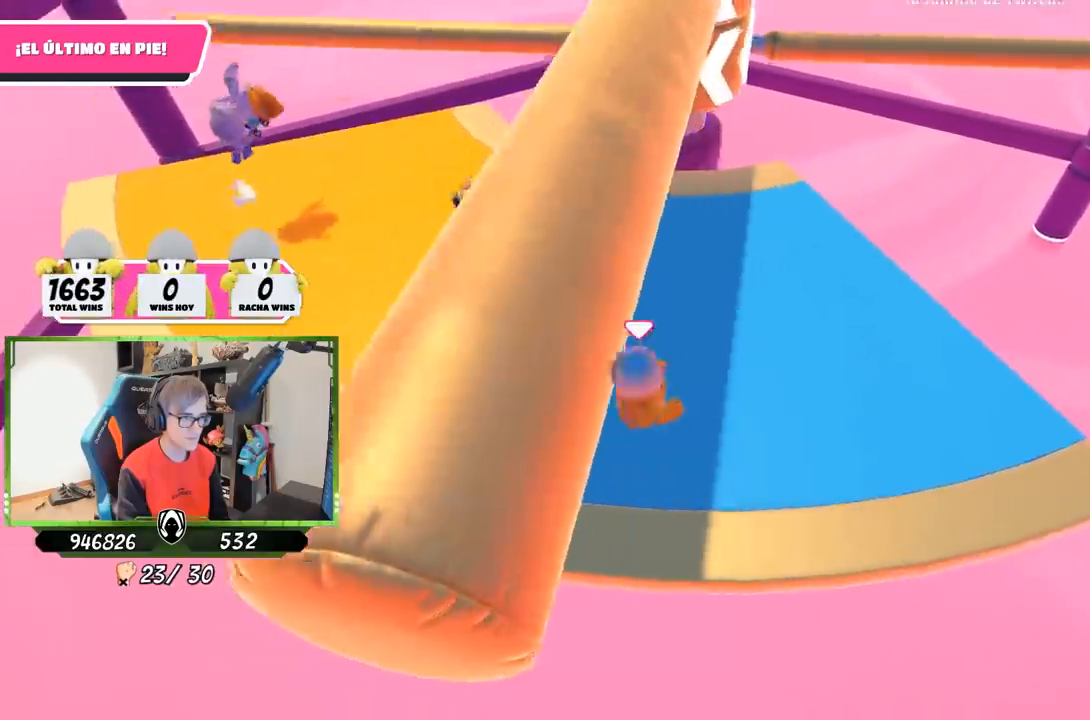
Gameplay with a controller (PlayStation layout); each line is a JSON object with the inputs held at the frame after it. "events" lists button and stick changes between this image and that frame as [ms after this image, input, new state], when the widget could be followed in between. Not read: R3.
{"buttons": [], "left_stick": "right", "right_stick": "center", "events": [[117, "CROSS", "down"], [250, "left_stick", "up-left"], [317, "CROSS", "up"], [383, "left_stick", "right"]]}
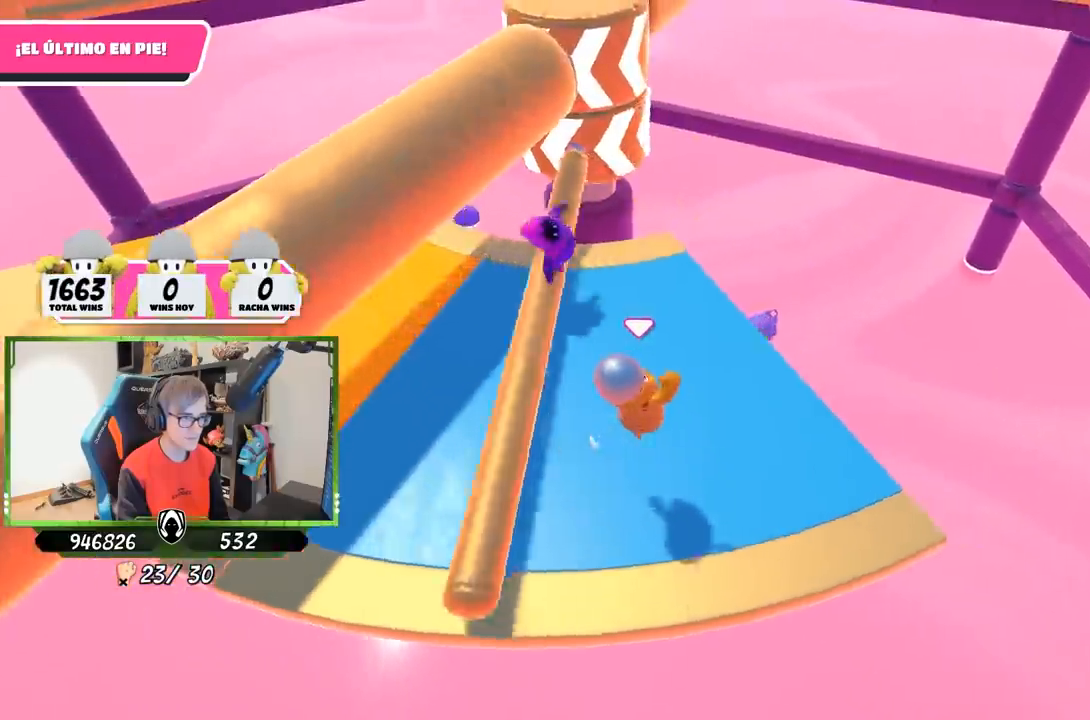
{"buttons": [], "left_stick": "up", "right_stick": "center", "events": [[17, "right_stick", "left"], [117, "left_stick", "down"], [150, "right_stick", "center"], [217, "left_stick", "left"], [450, "left_stick", "up"]]}
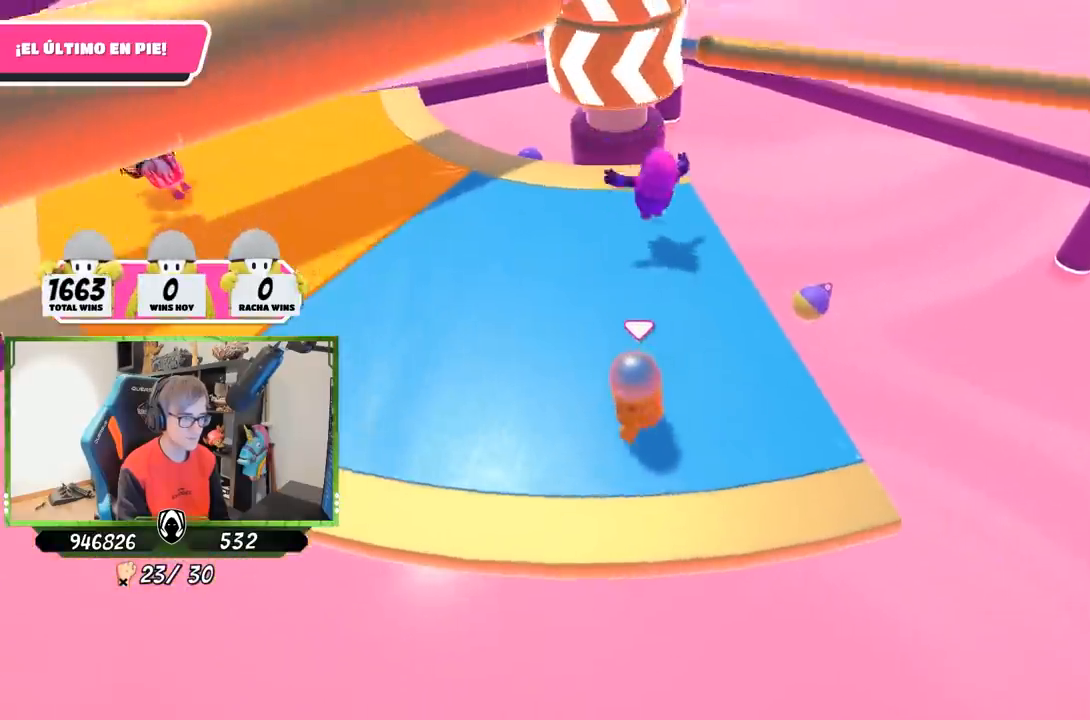
{"buttons": [], "left_stick": "down-left", "right_stick": "left", "events": [[17, "left_stick", "up-right"], [150, "CROSS", "down"], [183, "left_stick", "down-right"], [283, "CROSS", "up"], [367, "left_stick", "down-left"], [500, "right_stick", "left"]]}
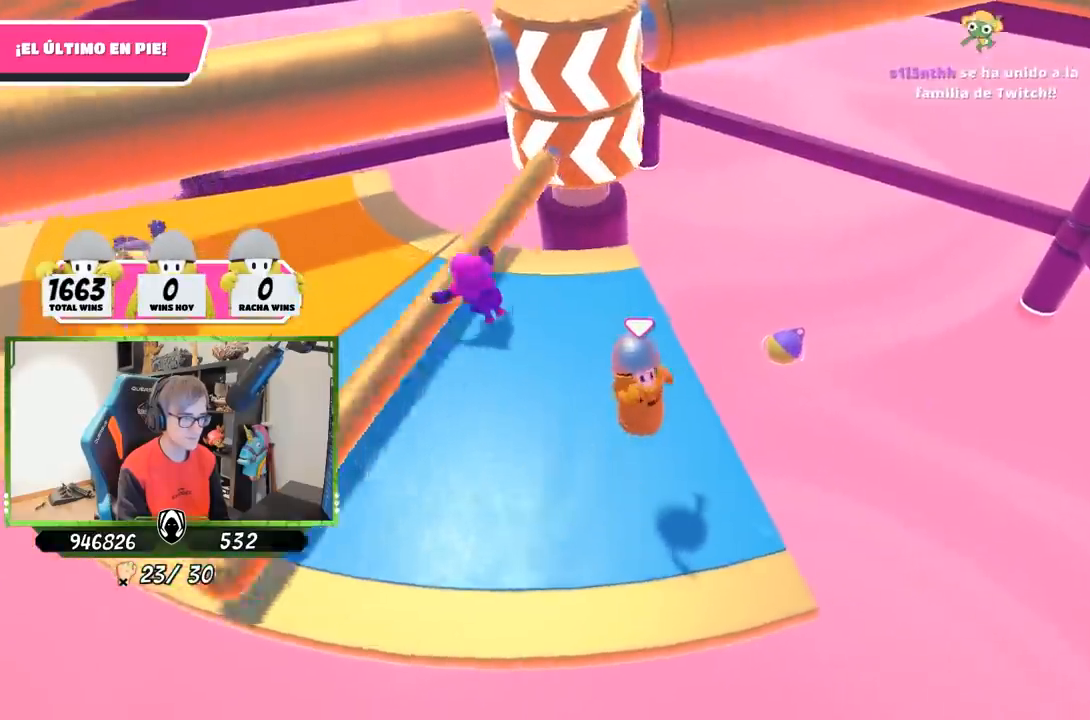
{"buttons": [], "left_stick": "right", "right_stick": "center", "events": [[83, "left_stick", "left"], [83, "right_stick", "center"], [333, "left_stick", "up"], [483, "left_stick", "right"]]}
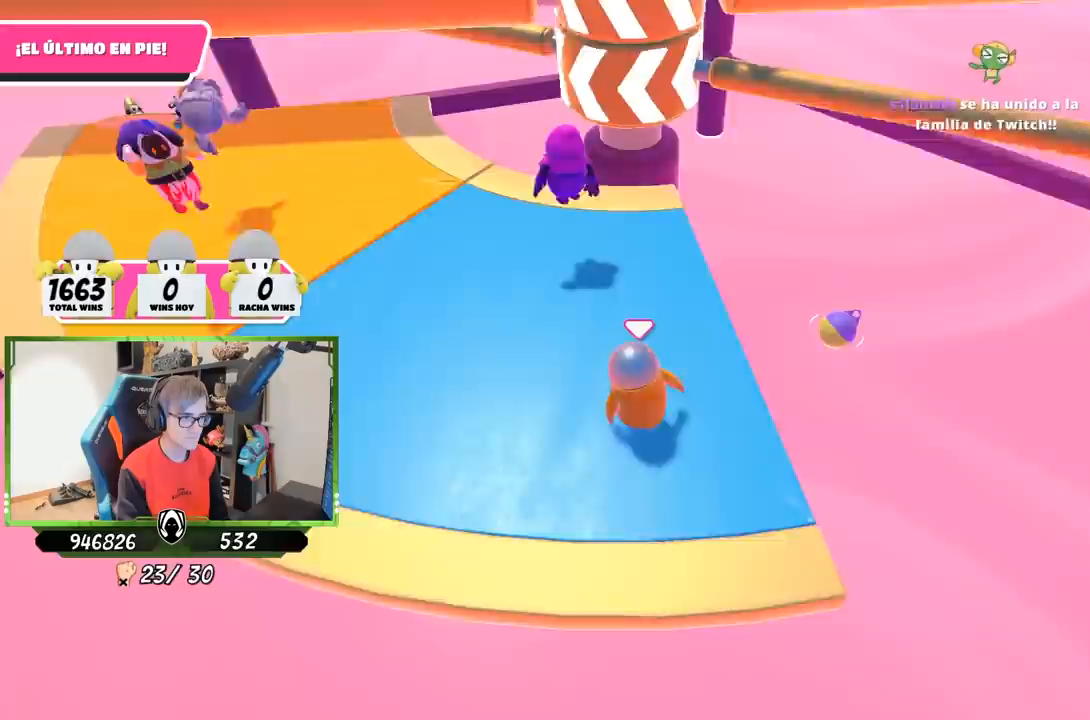
{"buttons": [], "left_stick": "left", "right_stick": "center", "events": [[117, "CROSS", "down"], [133, "left_stick", "down"], [233, "left_stick", "left"], [317, "CROSS", "up"]]}
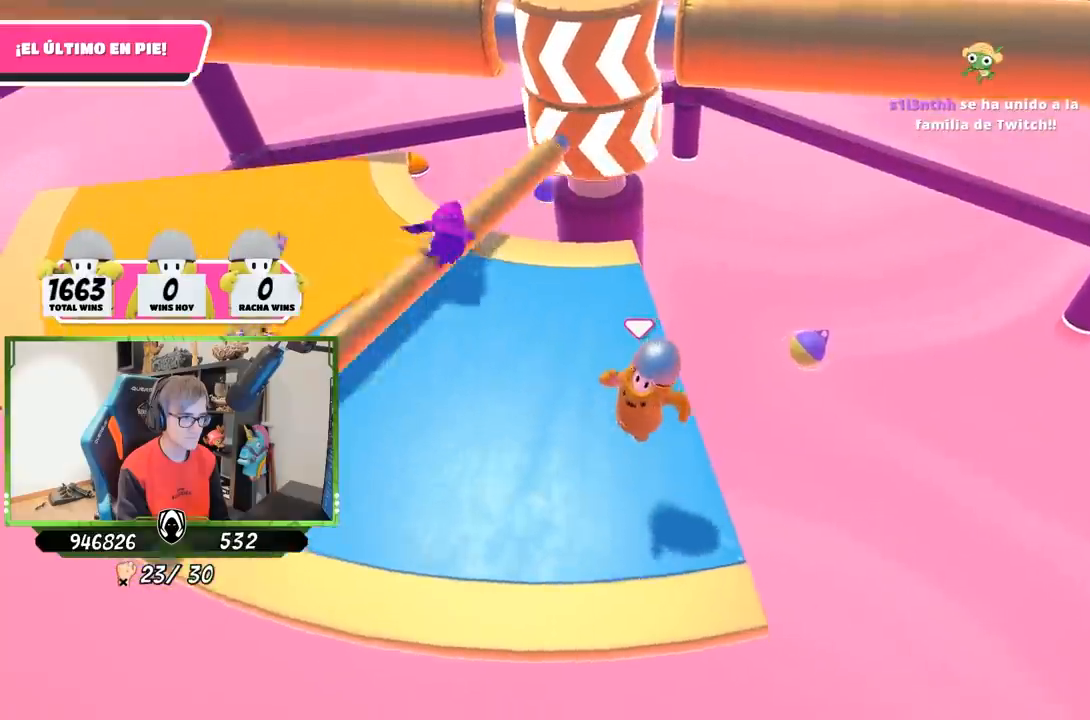
{"buttons": [], "left_stick": "down", "right_stick": "center", "events": [[217, "left_stick", "up"], [383, "left_stick", "right"], [483, "left_stick", "down"]]}
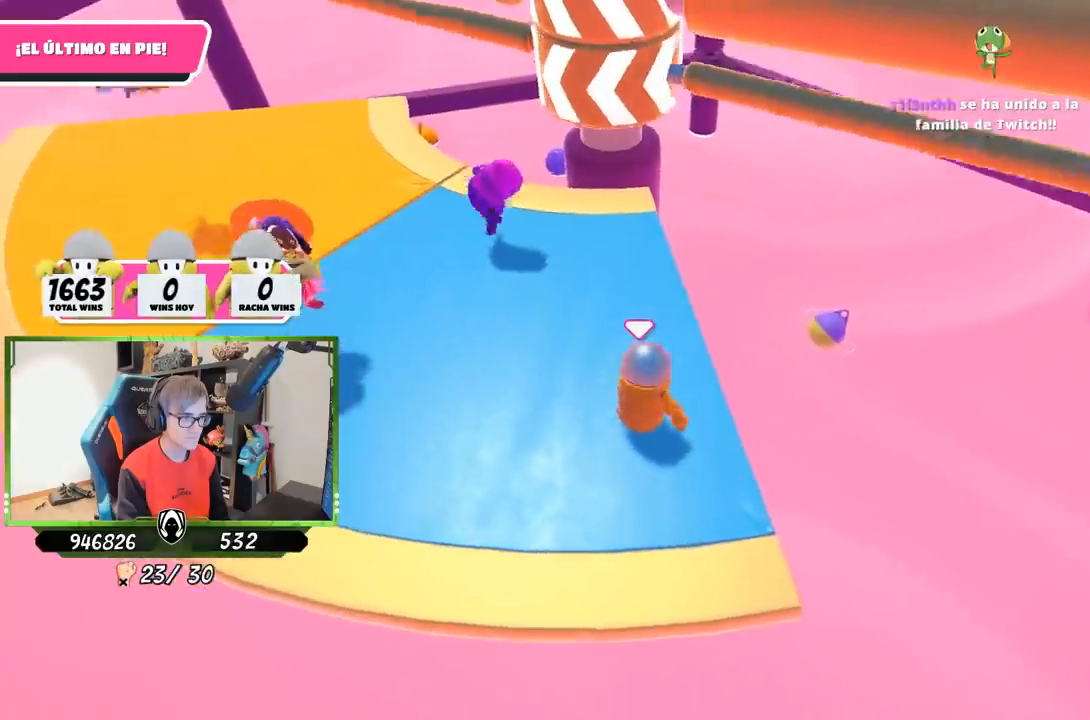
{"buttons": [], "left_stick": "right", "right_stick": "center", "events": [[83, "CROSS", "down"], [83, "left_stick", "left"], [250, "CROSS", "up"], [317, "left_stick", "up"], [483, "left_stick", "right"]]}
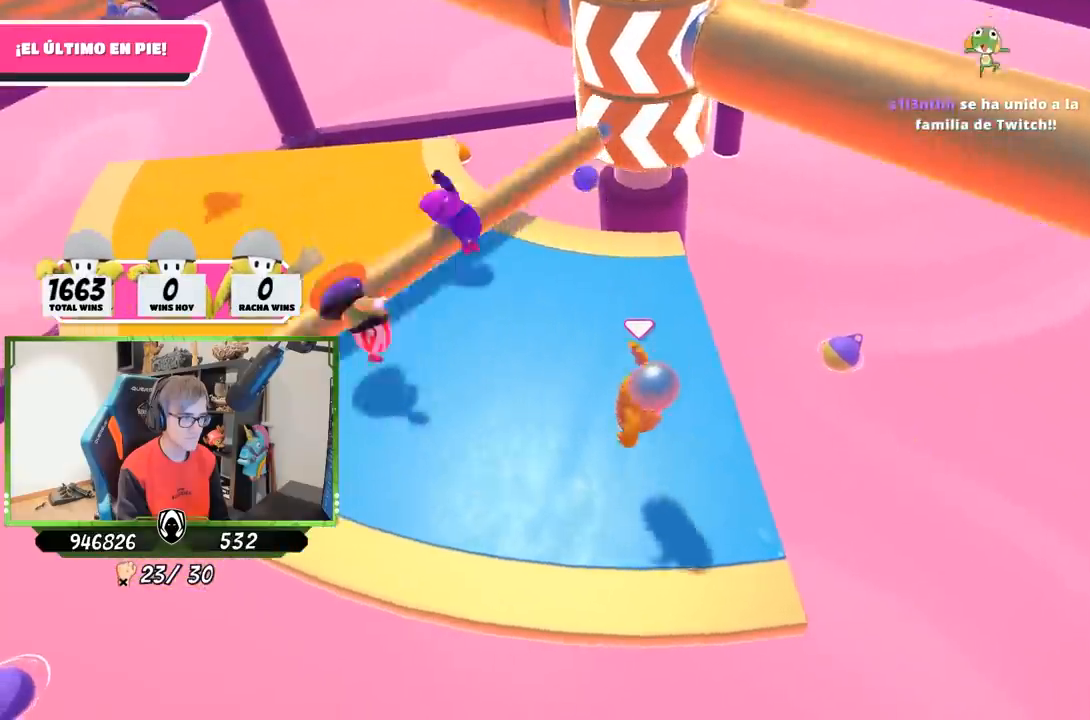
{"buttons": [], "left_stick": "left", "right_stick": "center", "events": [[217, "left_stick", "down"], [317, "left_stick", "left"]]}
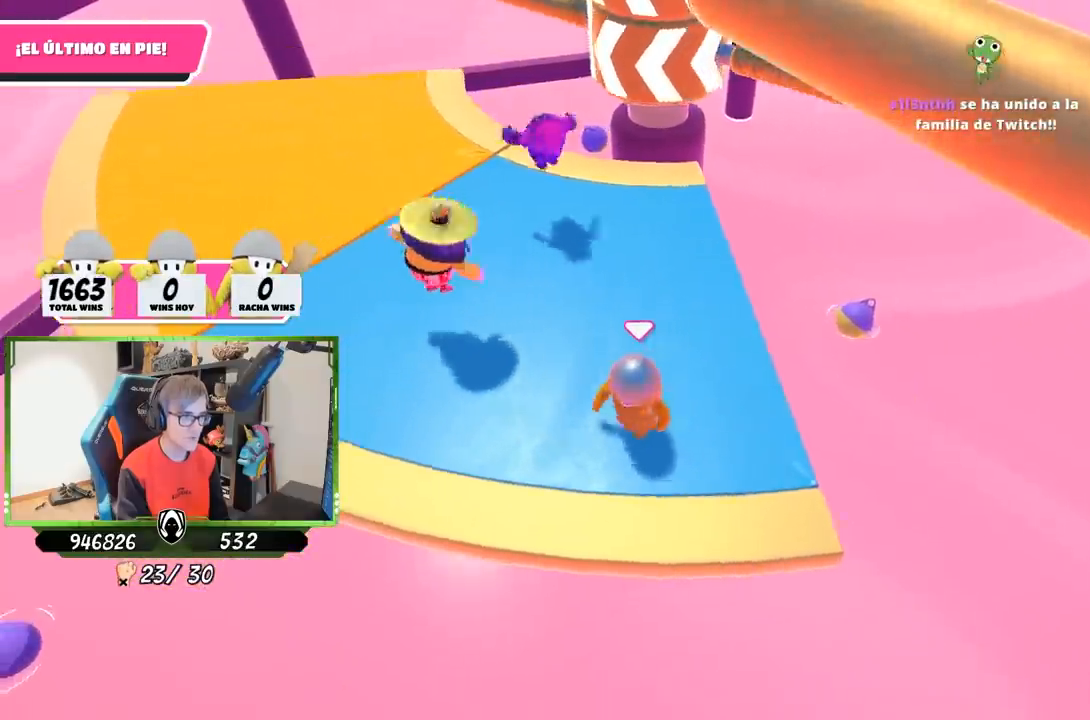
{"buttons": [], "left_stick": "down-right", "right_stick": "center", "events": [[83, "CROSS", "down"], [117, "left_stick", "up"], [217, "CROSS", "up"], [250, "left_stick", "right"], [367, "left_stick", "down-right"]]}
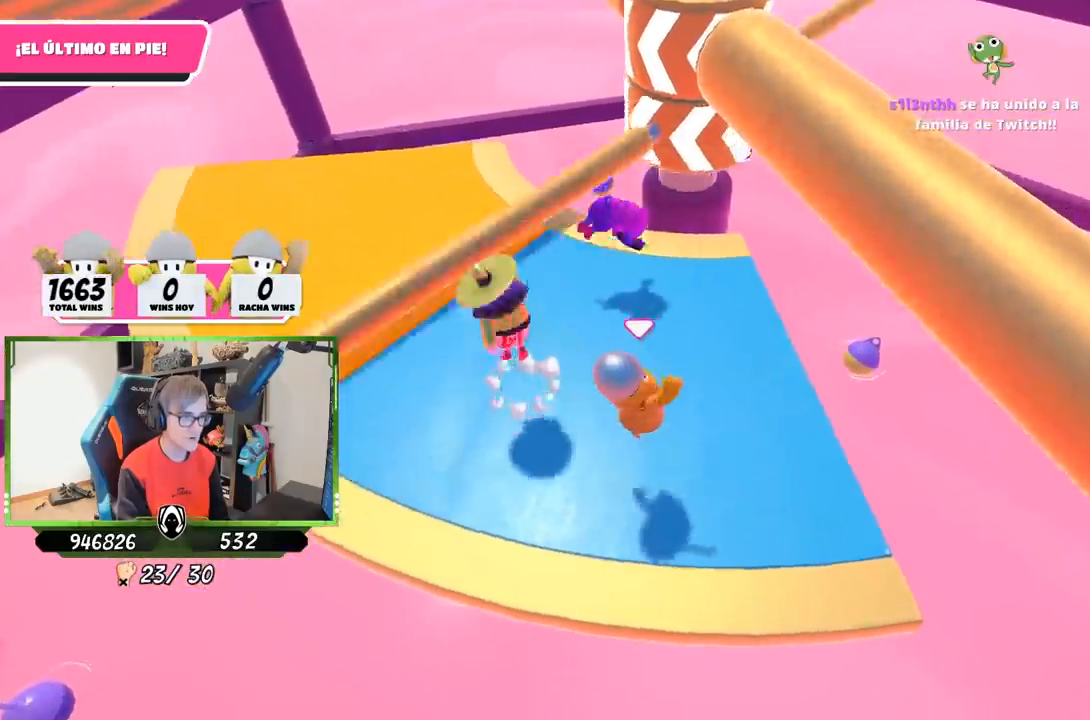
{"buttons": [], "left_stick": "up", "right_stick": "center", "events": [[50, "left_stick", "down-left"], [217, "left_stick", "left"], [450, "left_stick", "up"]]}
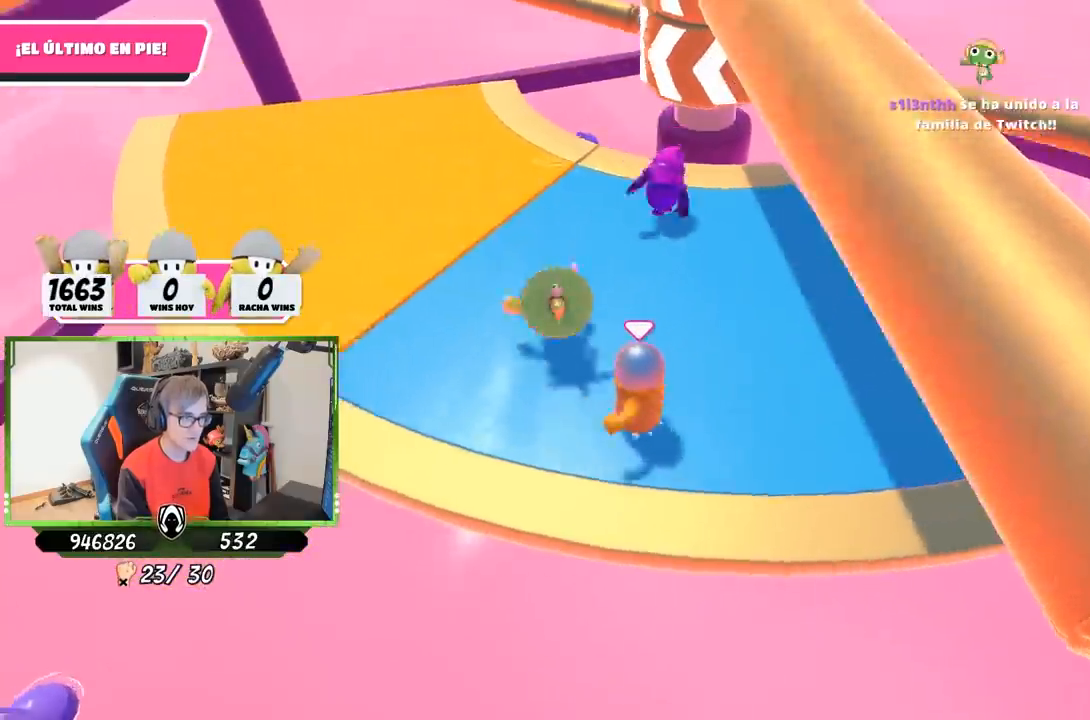
{"buttons": [], "left_stick": "right", "right_stick": "center", "events": [[17, "CROSS", "down"], [17, "left_stick", "up-right"], [183, "CROSS", "up"], [217, "left_stick", "down-left"], [383, "left_stick", "right"]]}
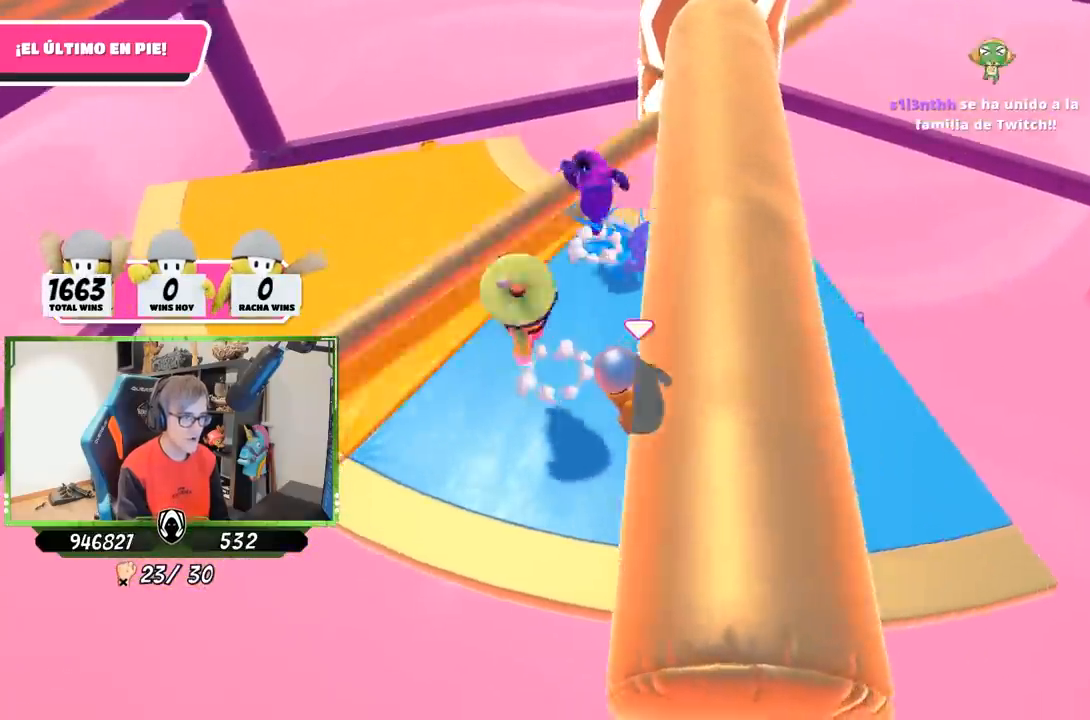
{"buttons": ["CROSS"], "left_stick": "right", "right_stick": "center", "events": [[450, "CROSS", "down"]]}
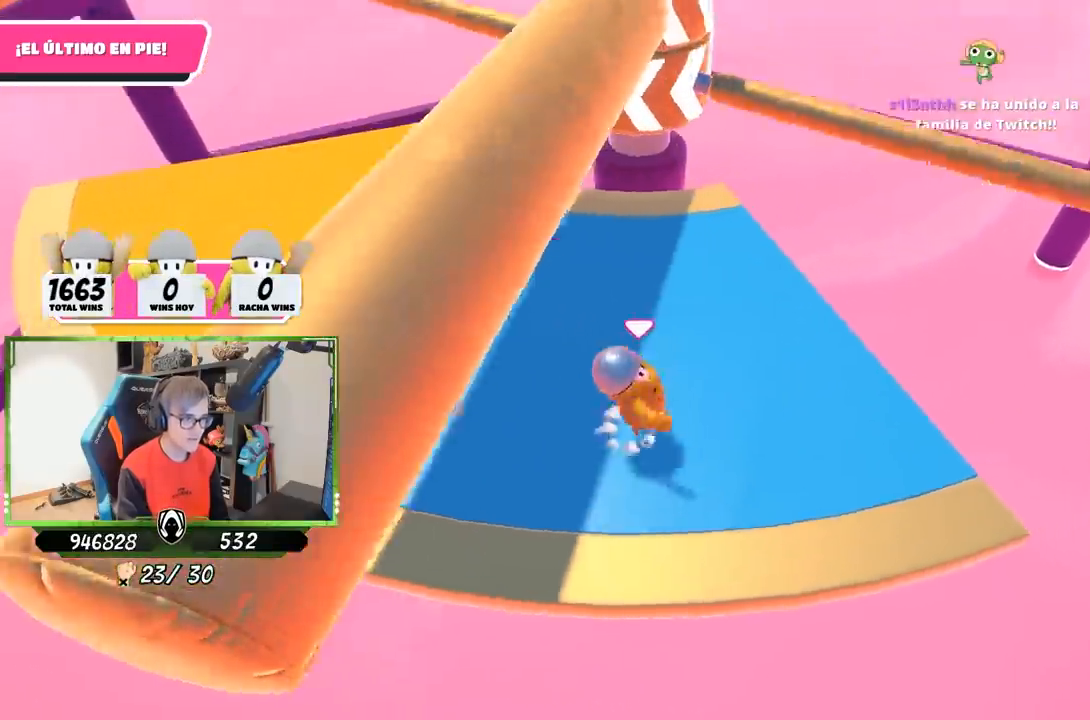
{"buttons": [], "left_stick": "up", "right_stick": "center", "events": [[117, "CROSS", "up"], [117, "left_stick", "down"], [233, "left_stick", "left"], [350, "right_stick", "up-left"], [433, "left_stick", "up"], [483, "right_stick", "center"]]}
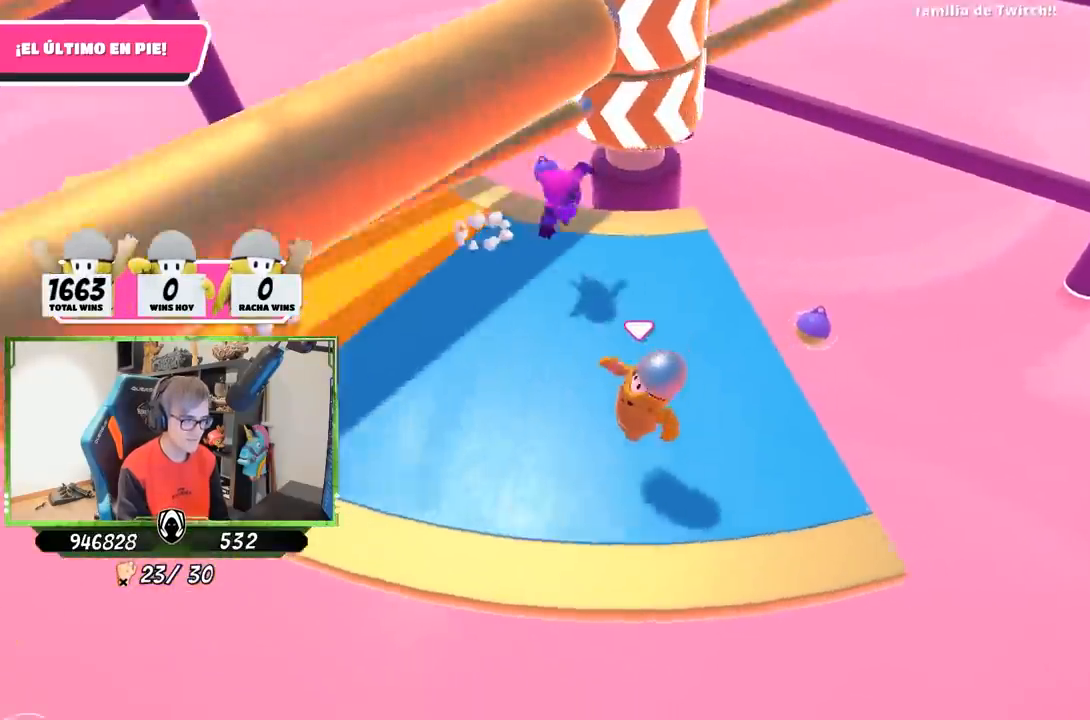
{"buttons": ["CROSS"], "left_stick": "left", "right_stick": "center", "events": [[133, "left_stick", "up-right"], [250, "left_stick", "right"], [383, "left_stick", "down"], [450, "left_stick", "left"], [483, "CROSS", "down"]]}
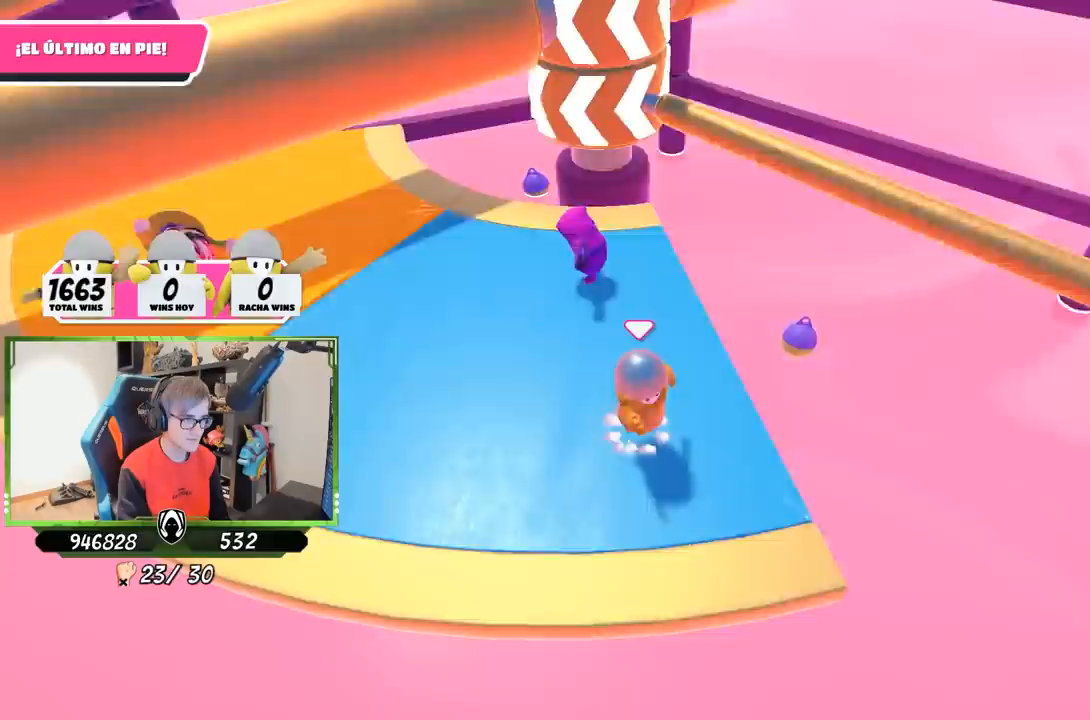
{"buttons": [], "left_stick": "right", "right_stick": "up-left", "events": [[150, "CROSS", "up"], [150, "left_stick", "up"], [333, "left_stick", "up-right"], [383, "right_stick", "up-left"], [483, "left_stick", "right"]]}
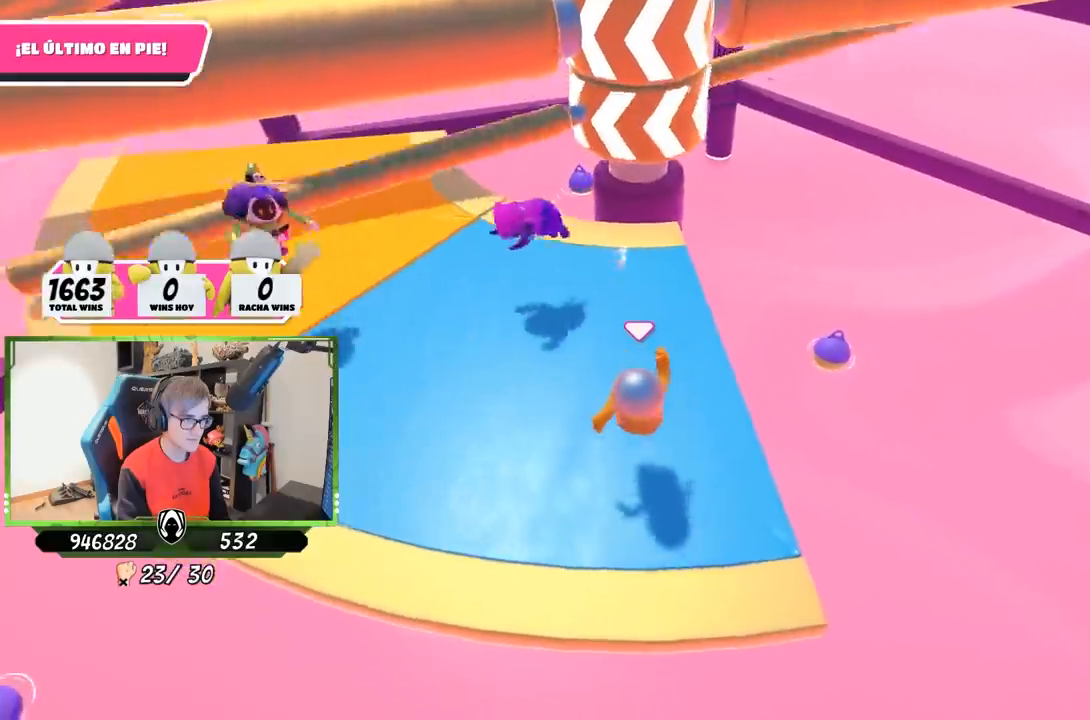
{"buttons": ["CROSS"], "left_stick": "up", "right_stick": "center", "events": [[17, "right_stick", "center"], [217, "left_stick", "down-left"], [317, "left_stick", "left"], [383, "CROSS", "down"], [417, "left_stick", "up"]]}
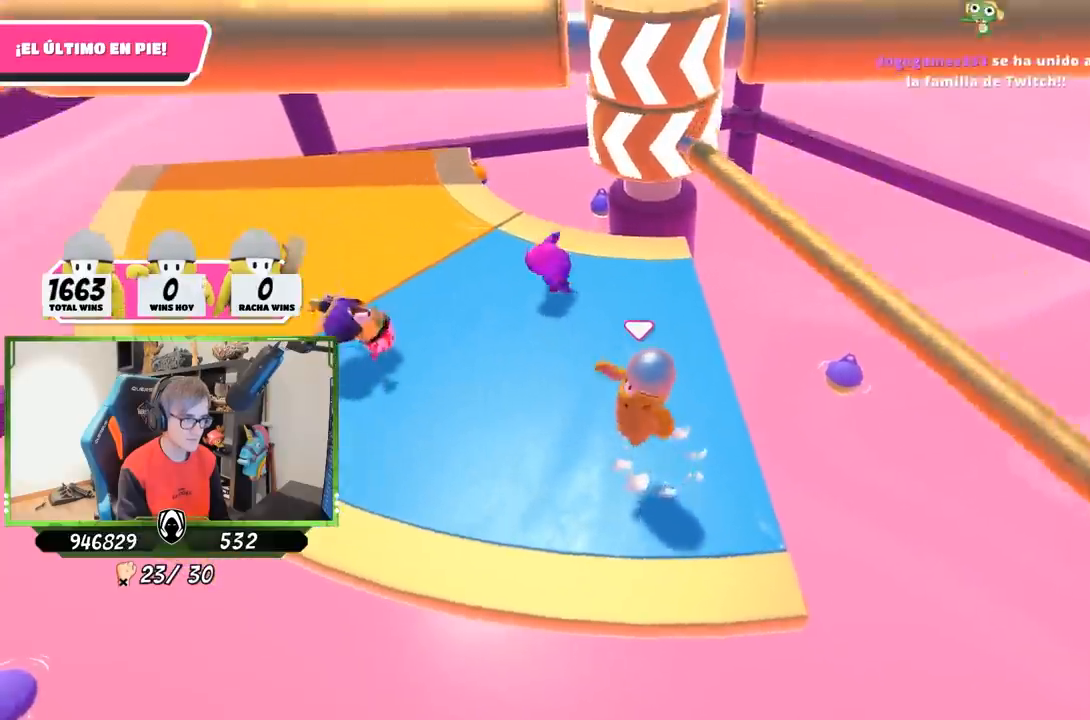
{"buttons": [], "left_stick": "right", "right_stick": "center", "events": [[50, "CROSS", "up"], [50, "left_stick", "up-right"], [283, "left_stick", "right"], [317, "right_stick", "up-left"], [417, "right_stick", "center"]]}
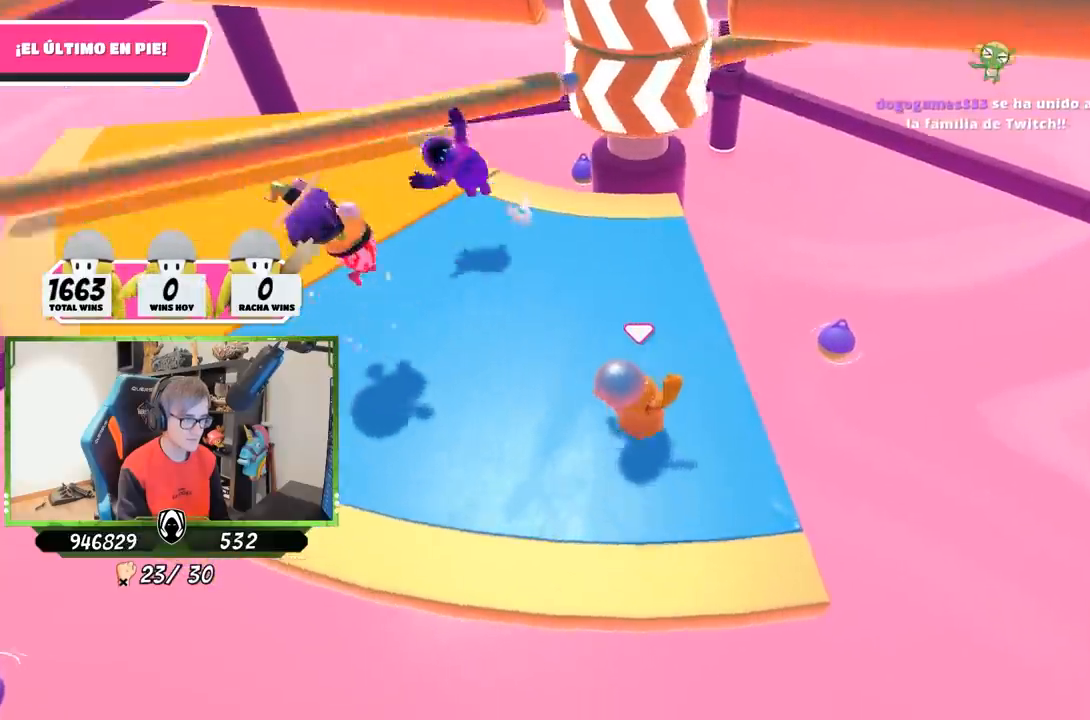
{"buttons": [], "left_stick": "up-right", "right_stick": "center", "events": [[67, "left_stick", "down"], [183, "left_stick", "left"], [300, "left_stick", "up"], [317, "CROSS", "down"], [433, "left_stick", "up-right"], [483, "CROSS", "up"]]}
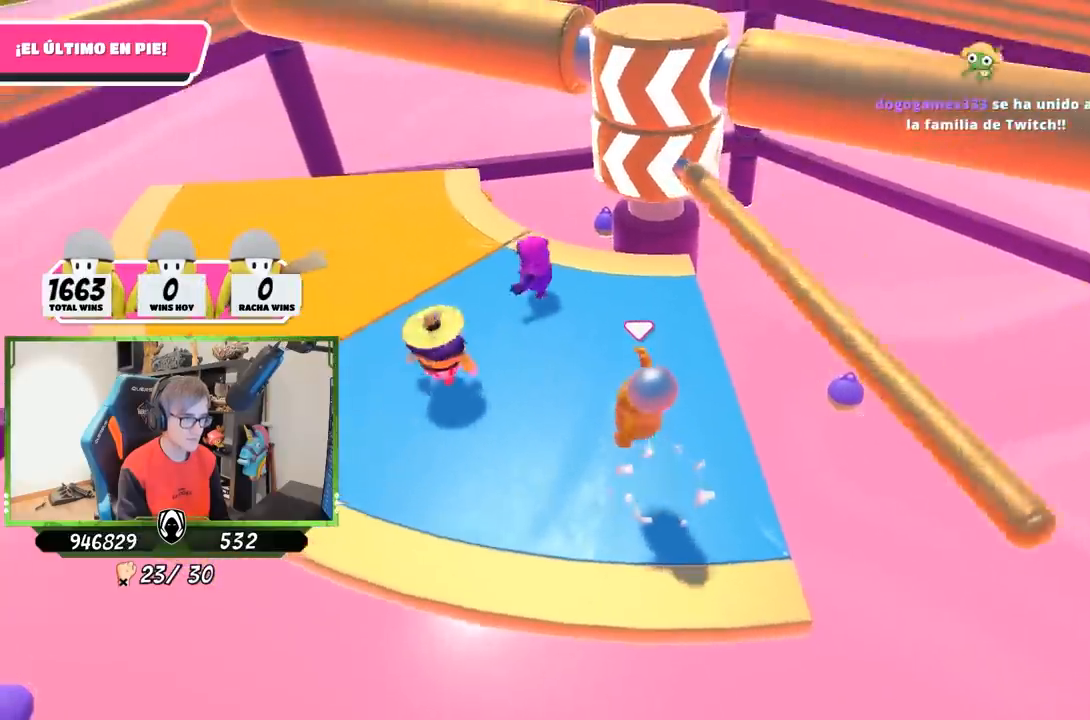
{"buttons": [], "left_stick": "down-left", "right_stick": "center", "events": [[117, "left_stick", "right"], [233, "left_stick", "down-right"], [383, "left_stick", "down-left"]]}
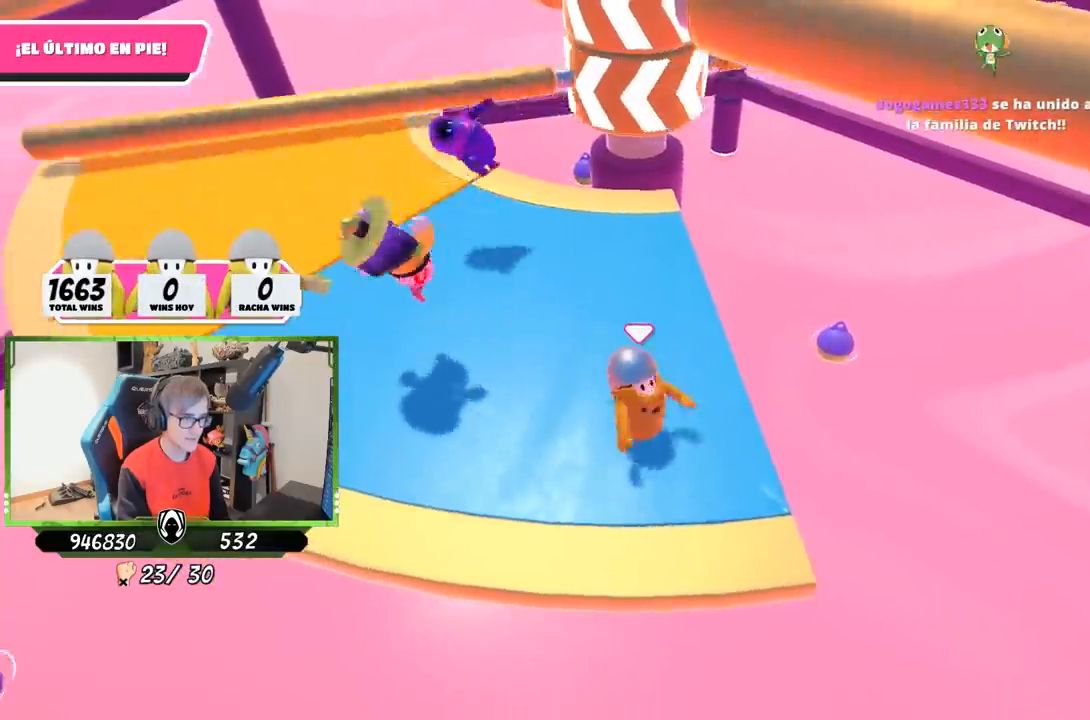
{"buttons": [], "left_stick": "down-right", "right_stick": "center", "events": [[17, "left_stick", "left"], [183, "left_stick", "up"], [317, "CROSS", "down"], [317, "left_stick", "right"], [417, "left_stick", "down-right"], [483, "CROSS", "up"]]}
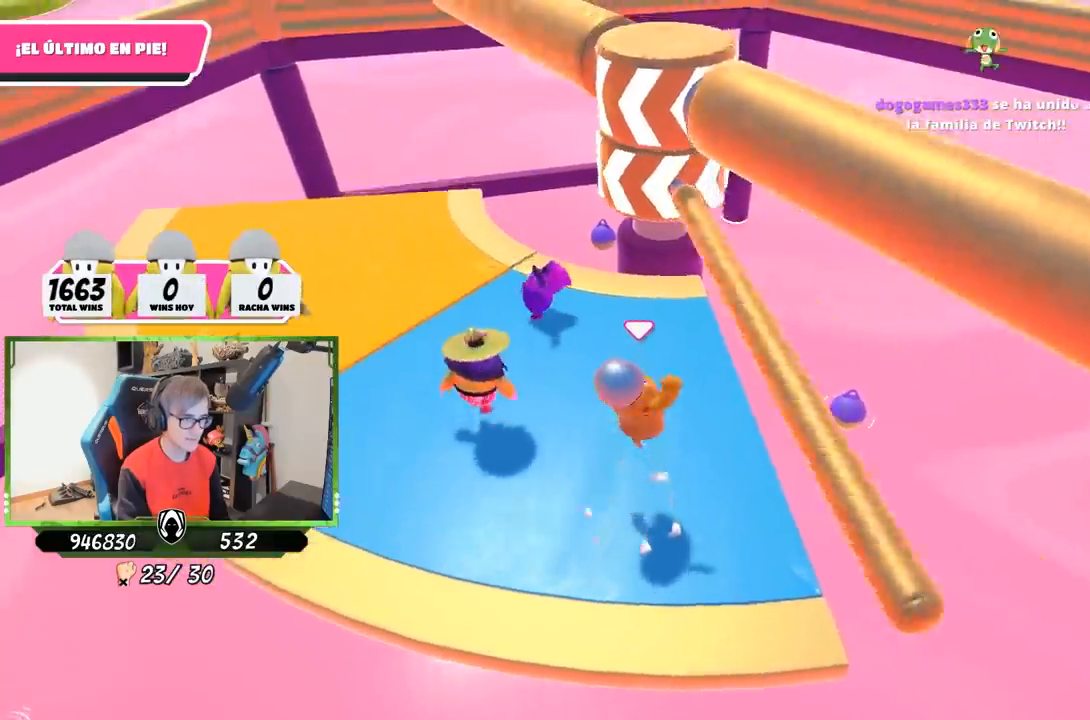
{"buttons": [], "left_stick": "left", "right_stick": "center", "events": [[50, "left_stick", "down"], [200, "left_stick", "down-left"], [433, "left_stick", "left"]]}
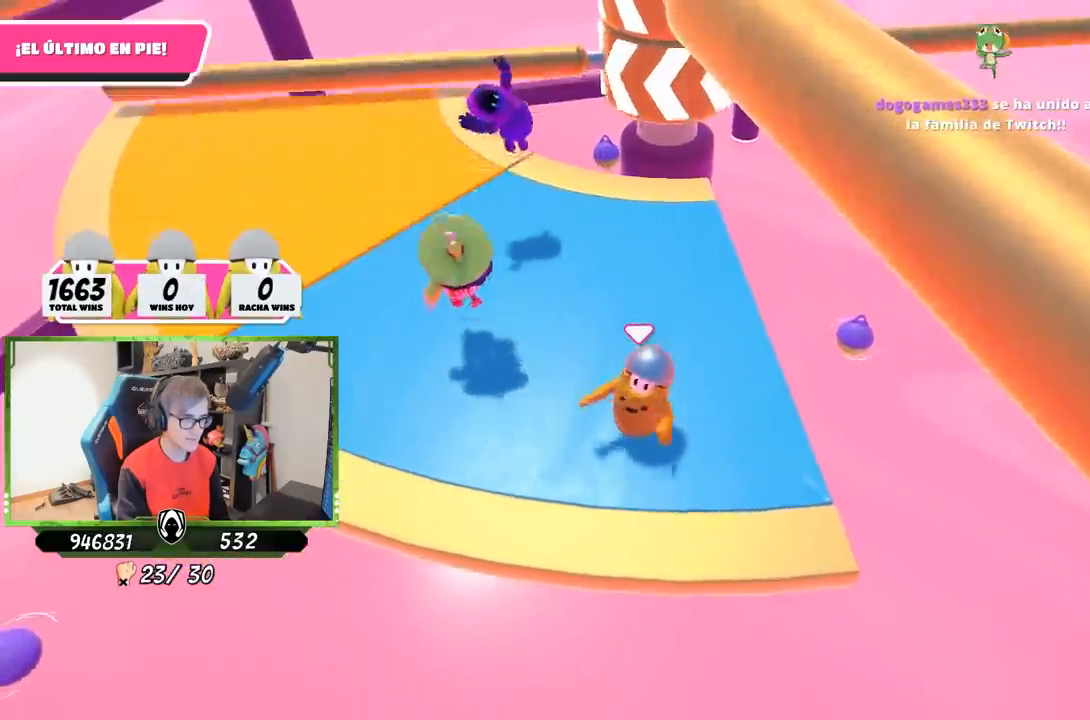
{"buttons": [], "left_stick": "down-left", "right_stick": "center", "events": [[117, "left_stick", "up"], [250, "CROSS", "down"], [283, "left_stick", "right"], [383, "left_stick", "down-left"], [417, "CROSS", "up"]]}
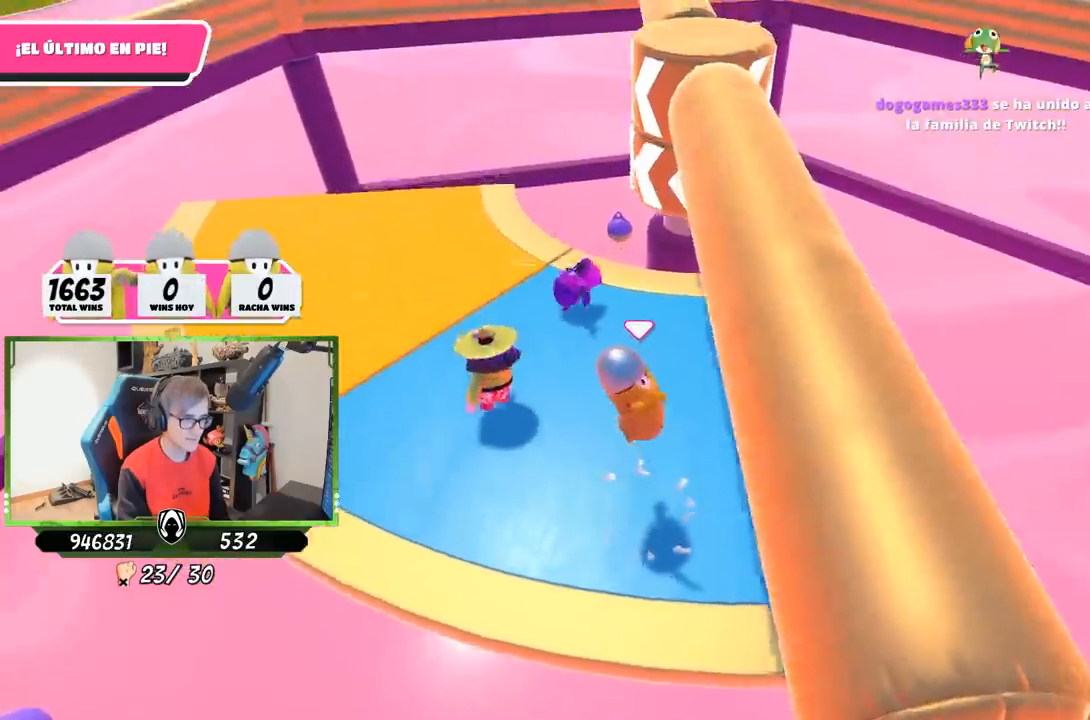
{"buttons": [], "left_stick": "right", "right_stick": "center", "events": [[183, "left_stick", "right"]]}
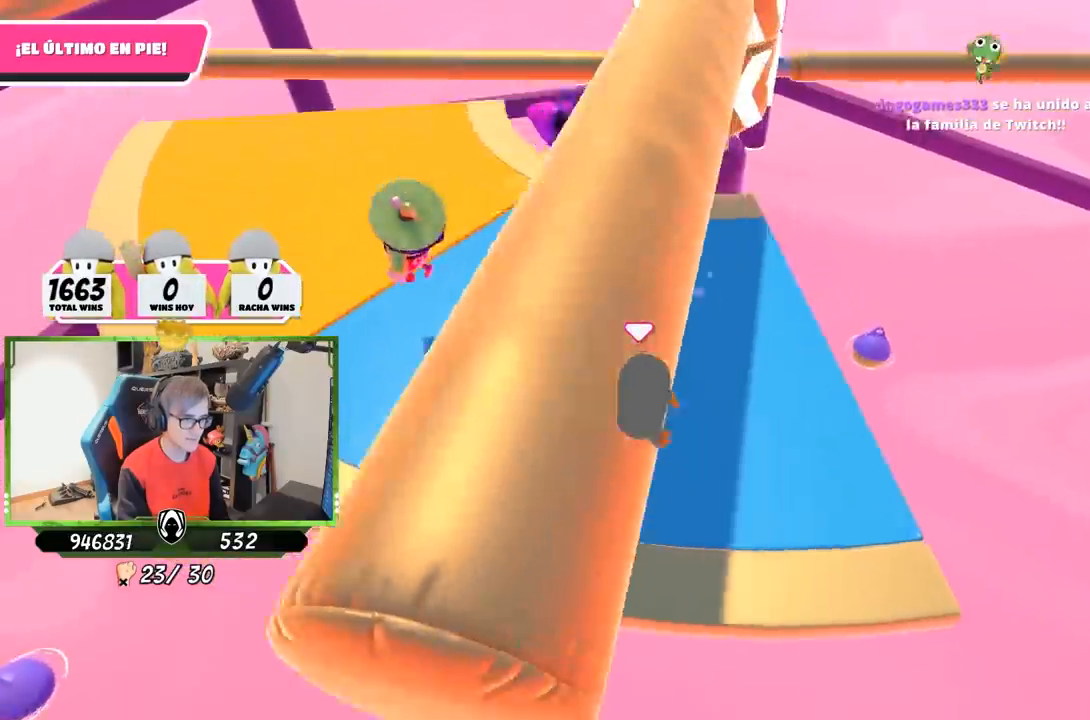
{"buttons": ["R1"], "left_stick": "up-left", "right_stick": "center", "events": [[183, "CROSS", "down"], [250, "left_stick", "left"], [417, "CROSS", "up"], [467, "left_stick", "up-left"], [500, "R1", "down"]]}
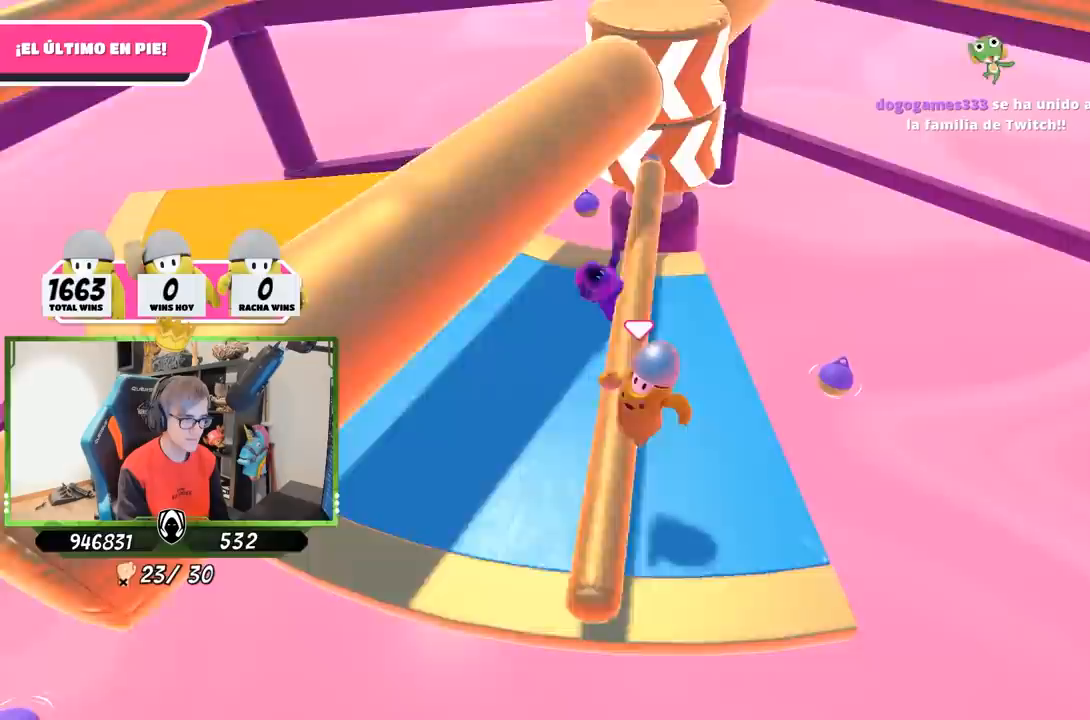
{"buttons": [], "left_stick": "down", "right_stick": "center", "events": [[17, "left_stick", "up"], [83, "R1", "up"], [150, "left_stick", "up-right"], [250, "left_stick", "right"], [450, "left_stick", "down"]]}
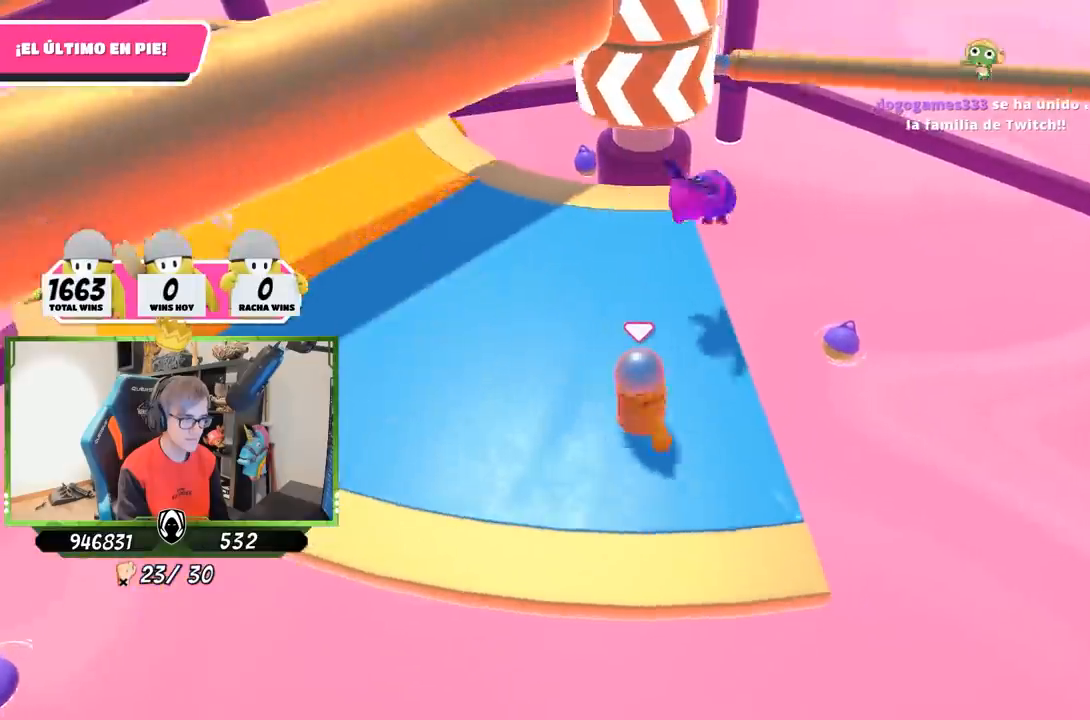
{"buttons": [], "left_stick": "right", "right_stick": "center", "events": [[50, "left_stick", "left"], [217, "CROSS", "down"], [217, "left_stick", "up"], [283, "left_stick", "up-right"], [383, "left_stick", "right"], [417, "CROSS", "up"]]}
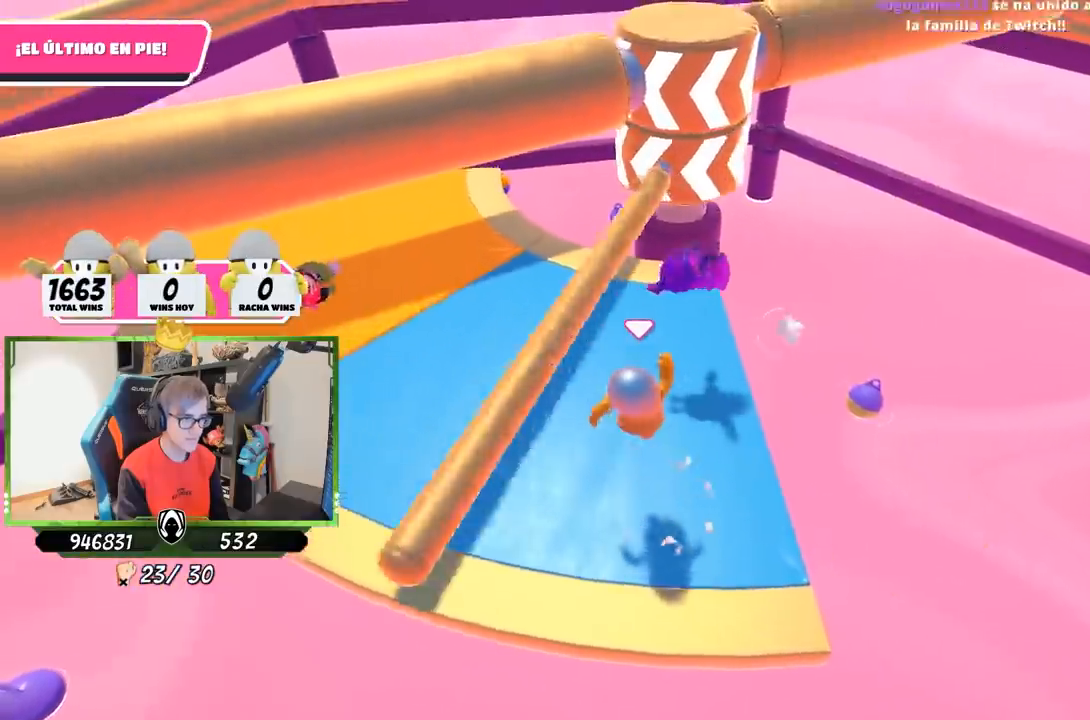
{"buttons": [], "left_stick": "up", "right_stick": "center", "events": [[117, "left_stick", "down"], [167, "left_stick", "down-left"], [283, "left_stick", "left"], [483, "left_stick", "up"]]}
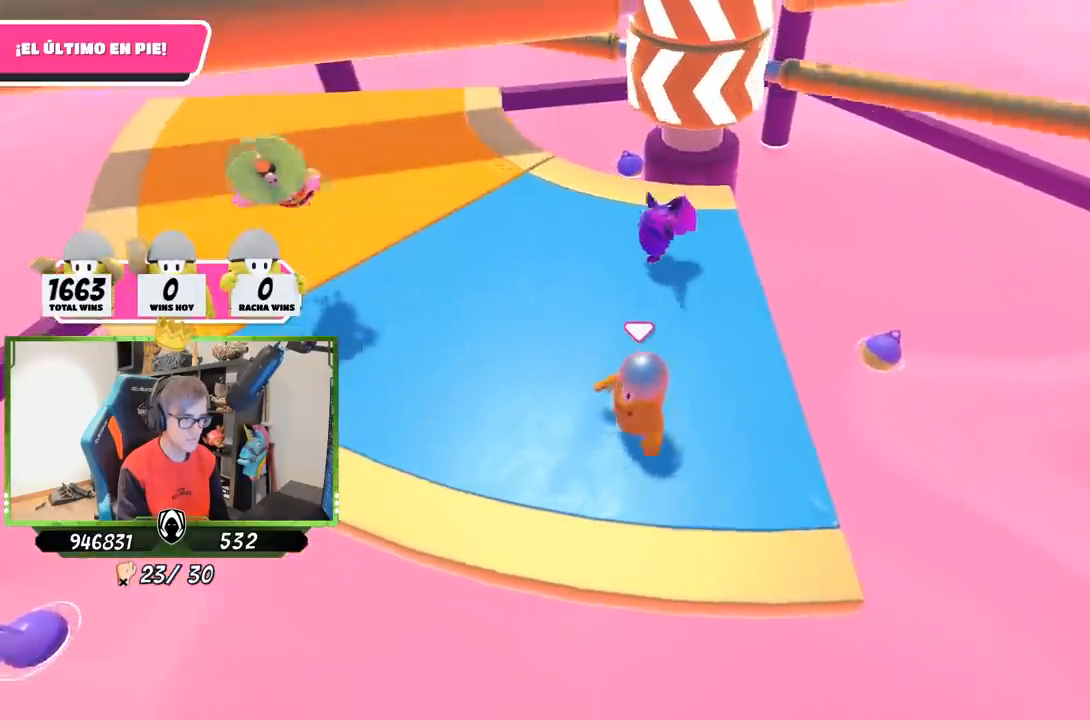
{"buttons": [], "left_stick": "down-left", "right_stick": "center", "events": [[117, "left_stick", "right"], [150, "CROSS", "down"], [183, "left_stick", "down-right"], [283, "left_stick", "down"], [350, "CROSS", "up"], [433, "left_stick", "down-left"]]}
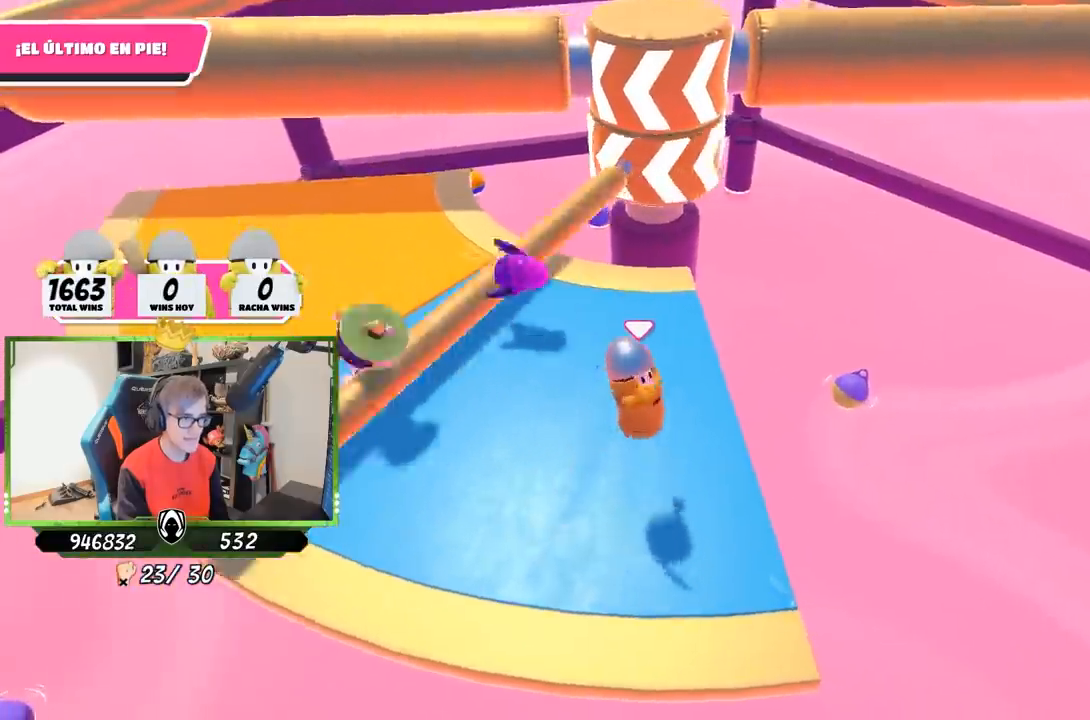
{"buttons": [], "left_stick": "right", "right_stick": "center", "events": [[117, "left_stick", "left"], [317, "left_stick", "up"], [483, "left_stick", "right"]]}
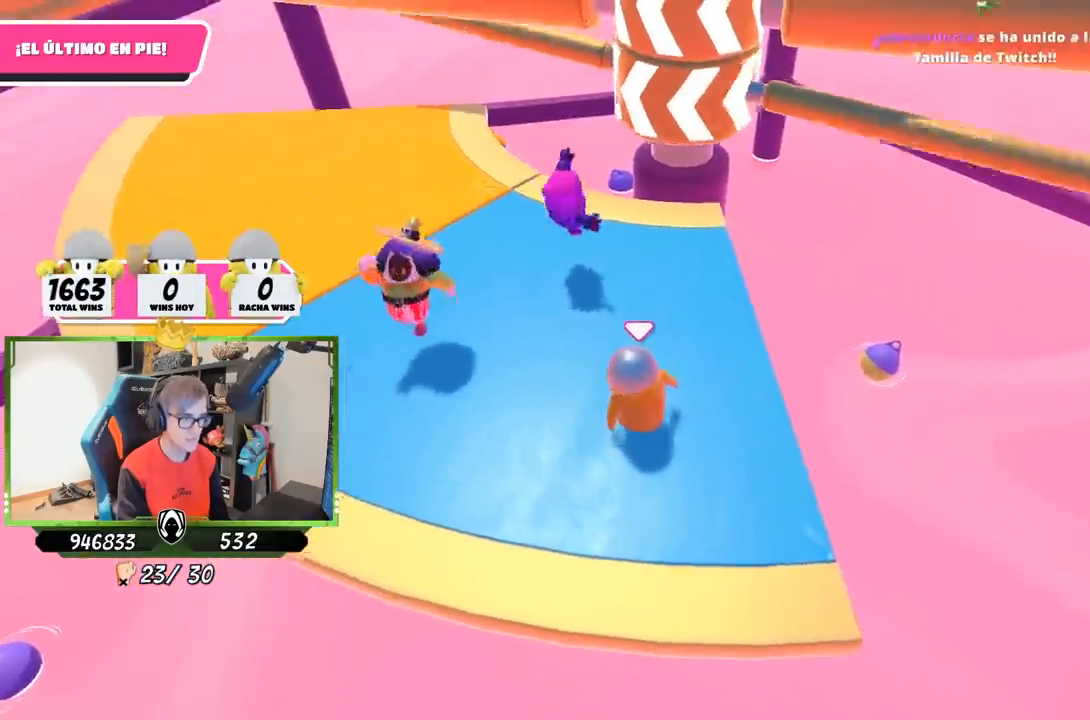
{"buttons": [], "left_stick": "left", "right_stick": "center", "events": [[50, "CROSS", "down"], [50, "left_stick", "down-right"], [217, "left_stick", "down-left"], [250, "CROSS", "up"], [433, "left_stick", "left"]]}